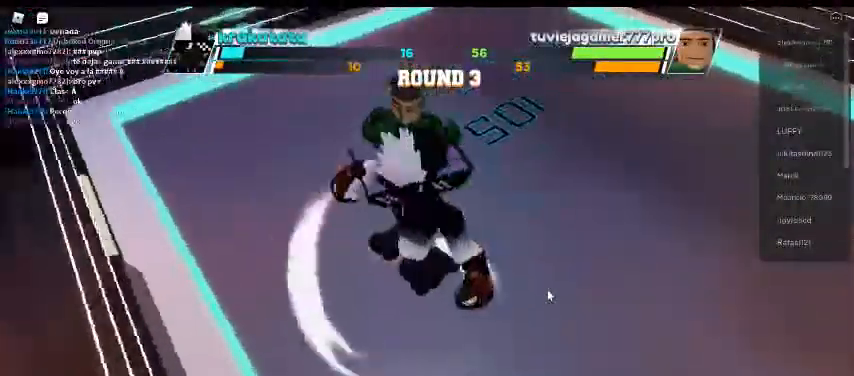
Gameplay with keyboard; each line is a JSON object with the keys held at the frame after it. "events" lists presses ("down") and releases ("up") of "c", "ctrl", "e", "f", "r", "space" and "x" between this image and that frame as [ms after this image, input, new state], when the widget could be followed in between. No other keys are recorded. Mouse input is not recorded. Not read: other_keys.
{"keys": ["space"], "events": [[300, "space", "down"]]}
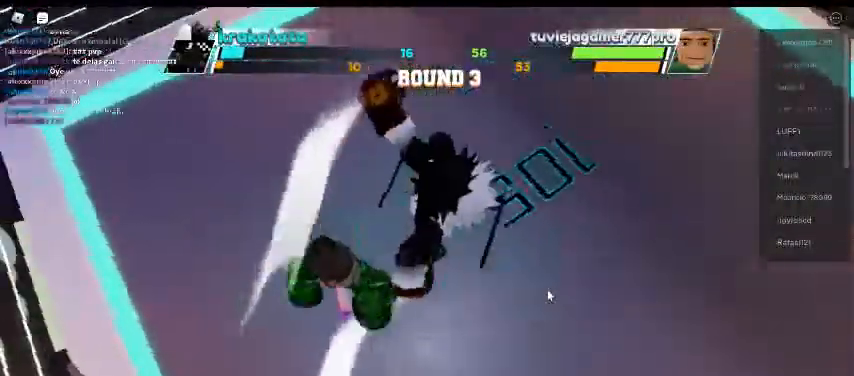
{"keys": ["space"], "events": []}
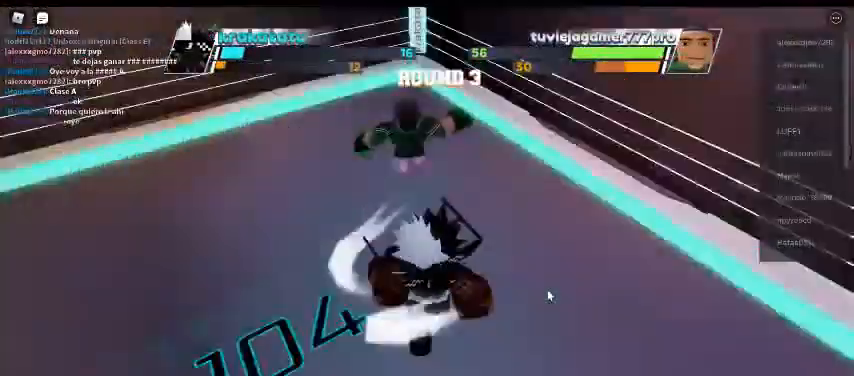
{"keys": ["space"], "events": []}
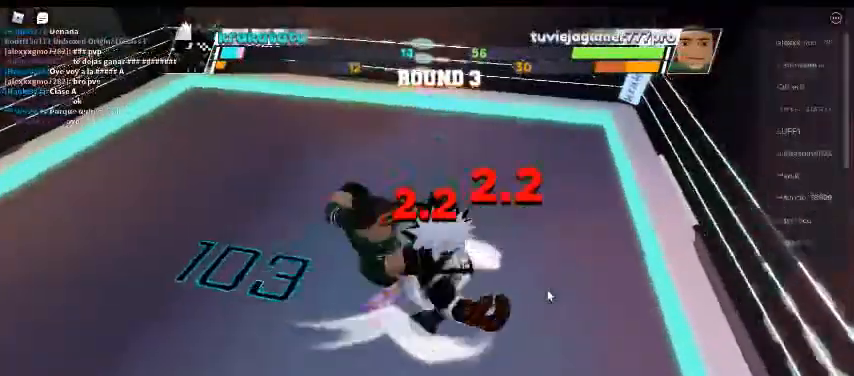
{"keys": ["space"], "events": []}
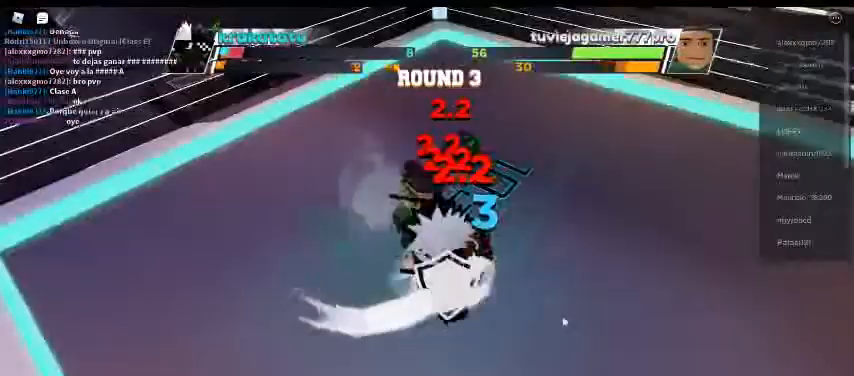
{"keys": ["space"], "events": []}
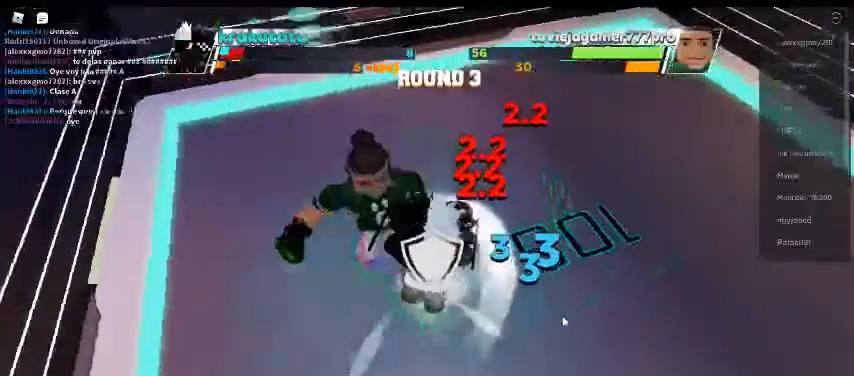
{"keys": ["space"], "events": []}
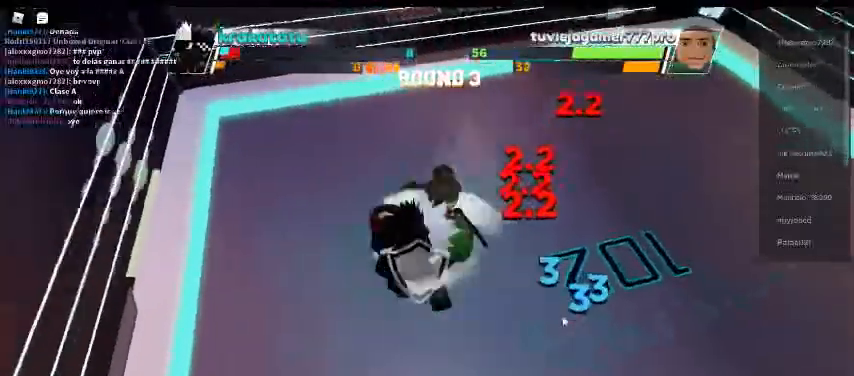
{"keys": [], "events": [[33, "space", "up"]]}
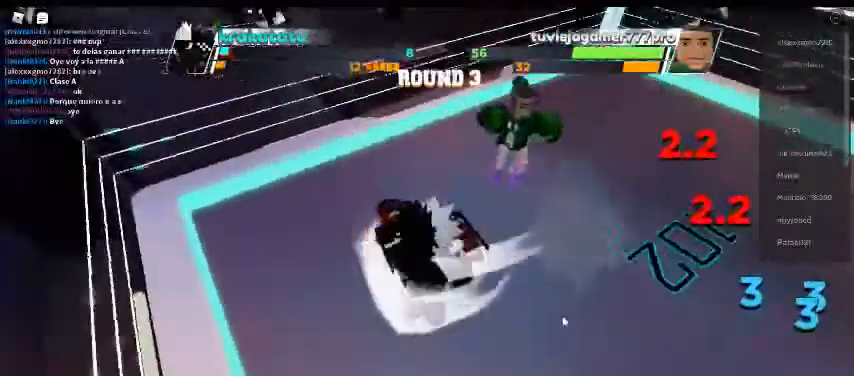
{"keys": [], "events": []}
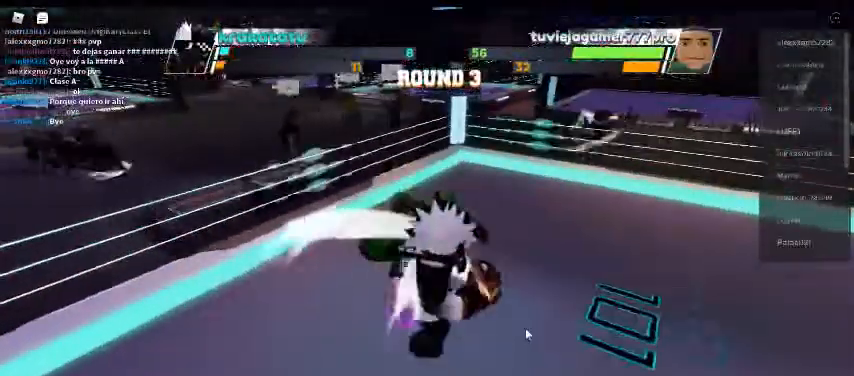
{"keys": ["space"], "events": [[467, "space", "down"]]}
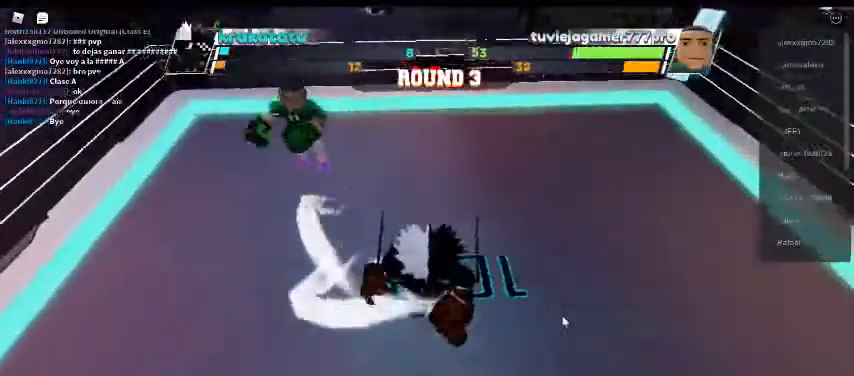
{"keys": ["space"], "events": []}
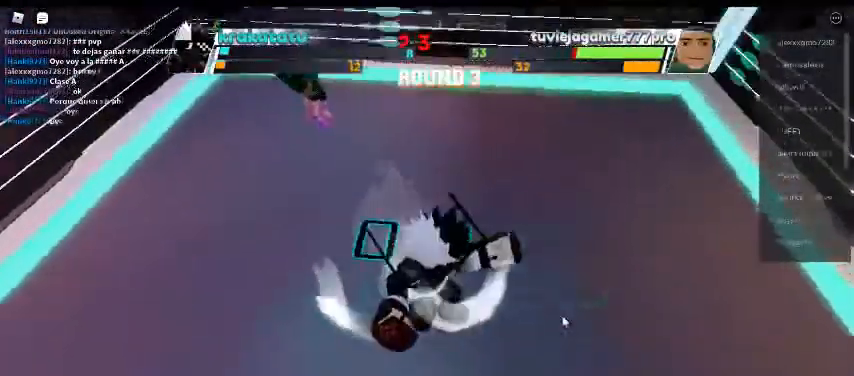
{"keys": ["space"], "events": []}
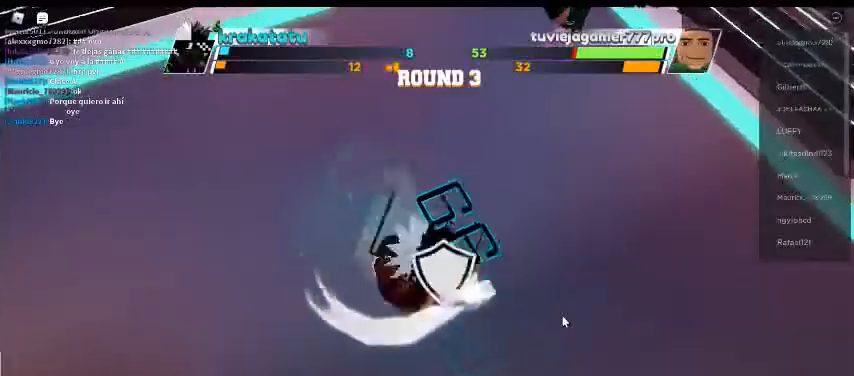
{"keys": ["space"], "events": []}
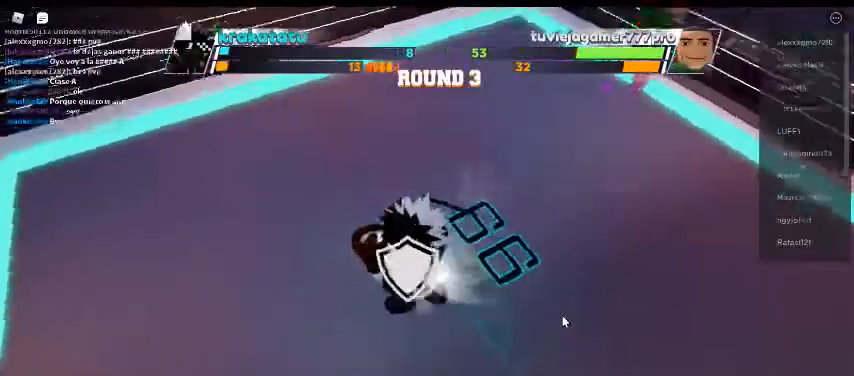
{"keys": ["space"], "events": []}
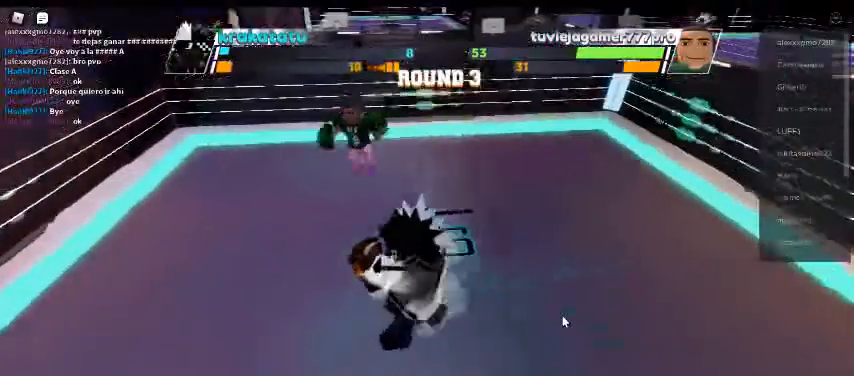
{"keys": [], "events": [[433, "space", "up"]]}
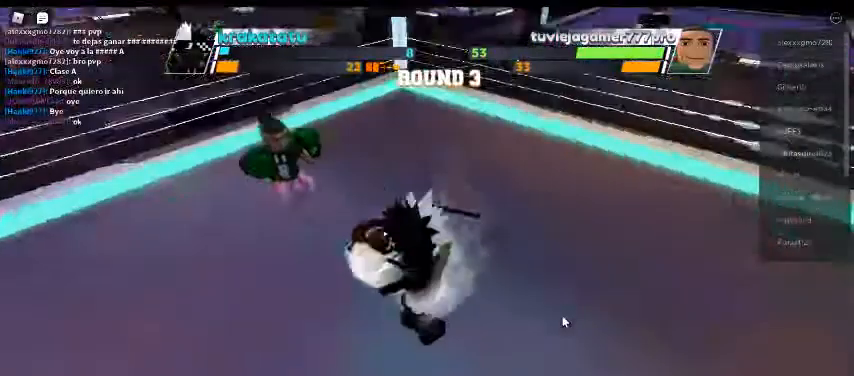
{"keys": [], "events": [[200, "f", "down"], [433, "f", "up"]]}
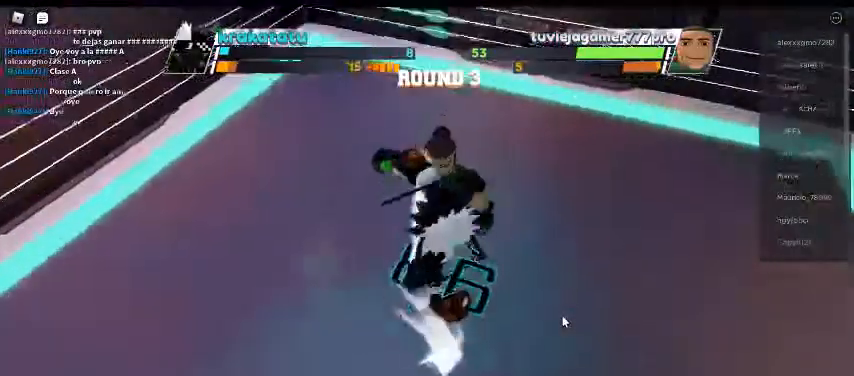
{"keys": [], "events": [[133, "r", "down"], [300, "r", "up"]]}